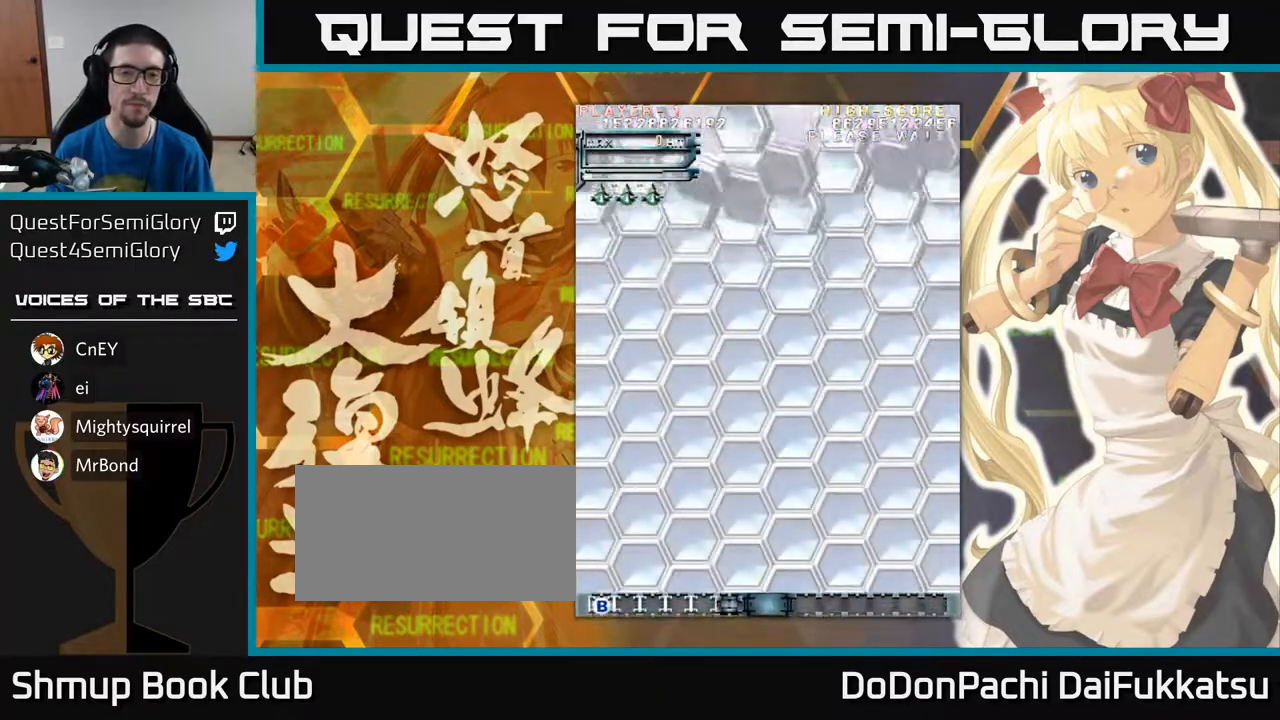
Gameplay with a controller (arcade stick); each line is a JSON object with the inputs held at the frame after it. "events" lists button and stick changes between this image and that frame as [ms after this image, input, new state], when the widget could be followed in between. Not read: L3 R3 other_buttons.
{"buttons": [], "left_stick": "down", "events": [[150, "left_stick", "down"]]}
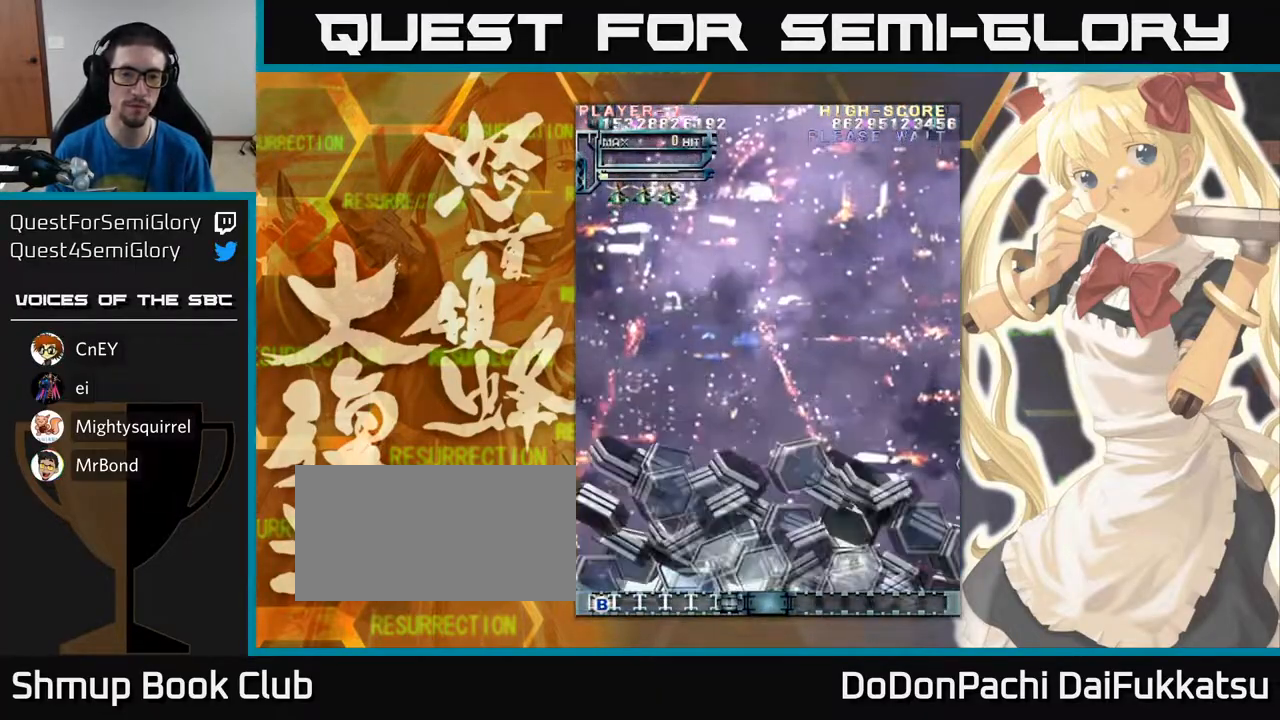
{"buttons": [], "left_stick": "down", "events": []}
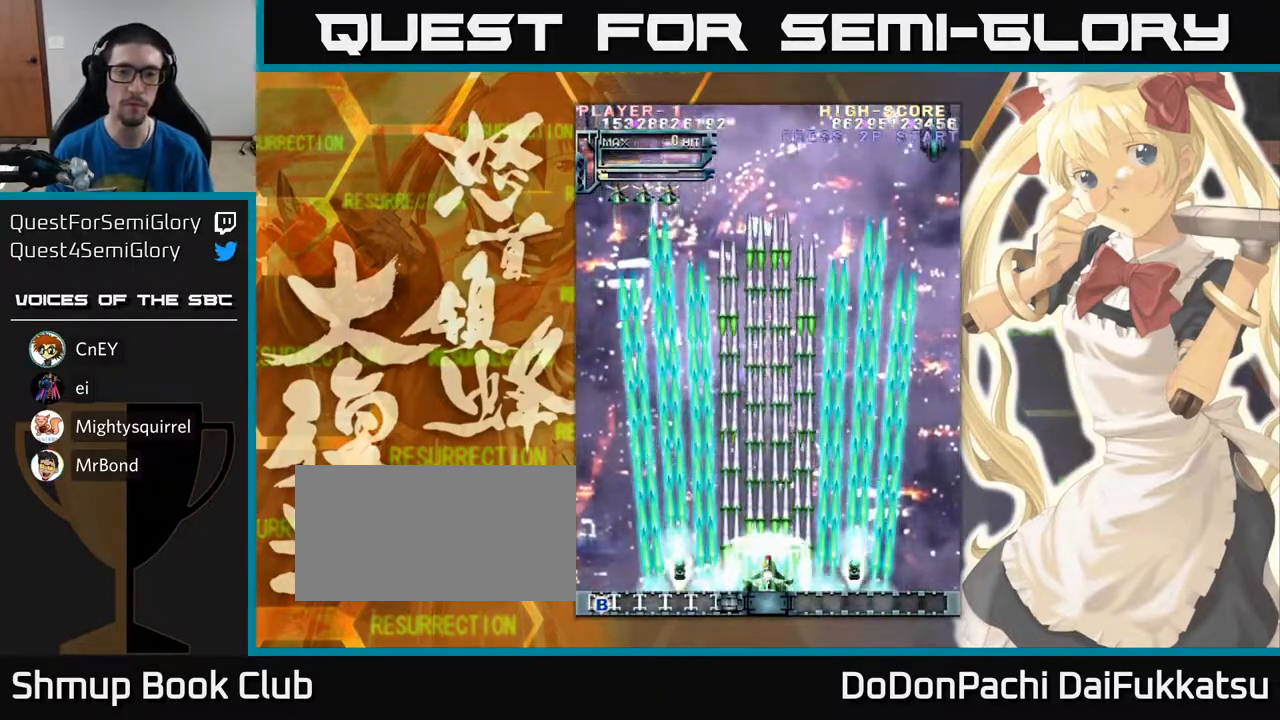
{"buttons": [], "left_stick": "center", "events": [[50, "left_stick", "center"]]}
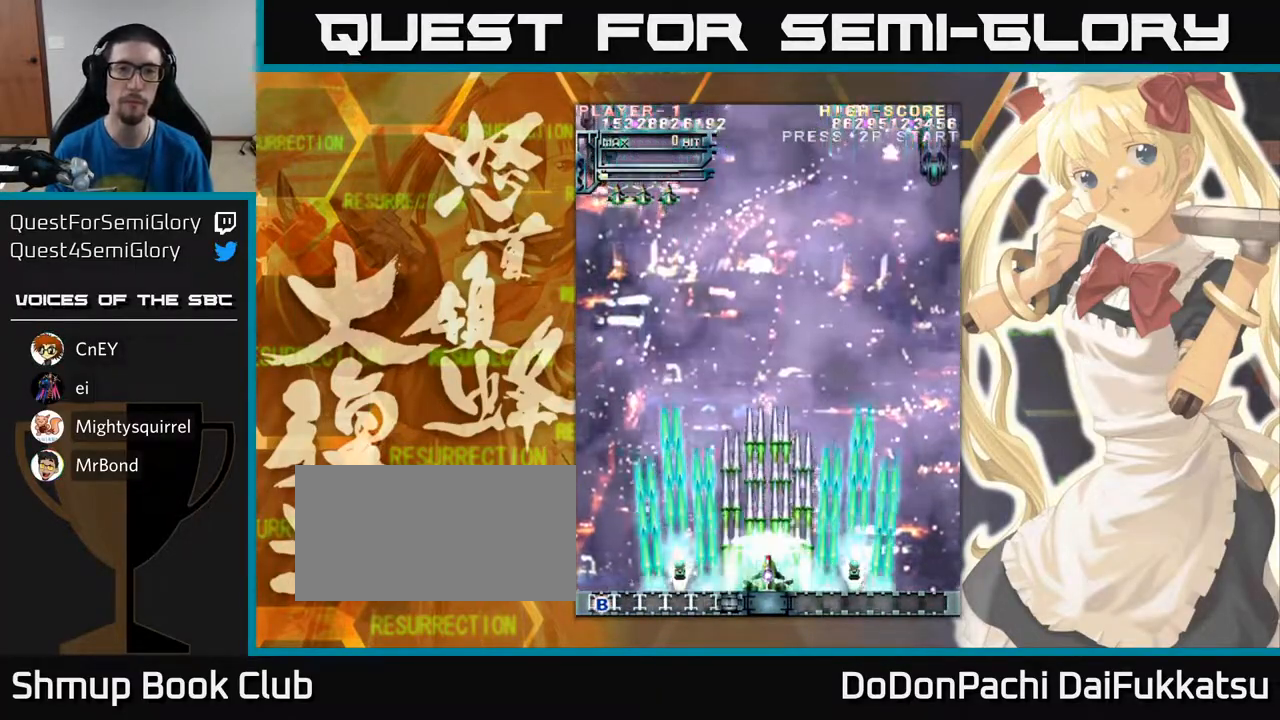
{"buttons": [], "left_stick": "left", "events": [[183, "left_stick", "left"], [317, "left_stick", "right"], [467, "left_stick", "left"]]}
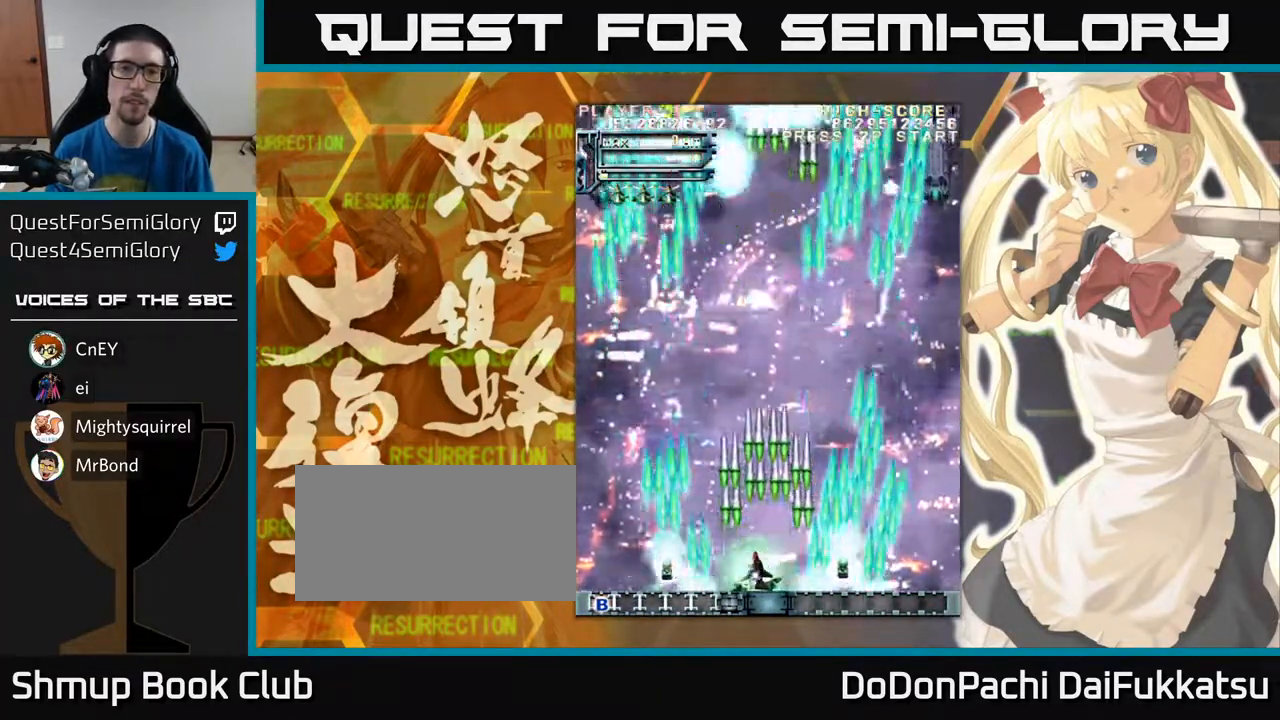
{"buttons": [], "left_stick": "right", "events": [[67, "left_stick", "right"], [183, "left_stick", "left"], [267, "left_stick", "right"], [400, "left_stick", "left"], [483, "left_stick", "right"]]}
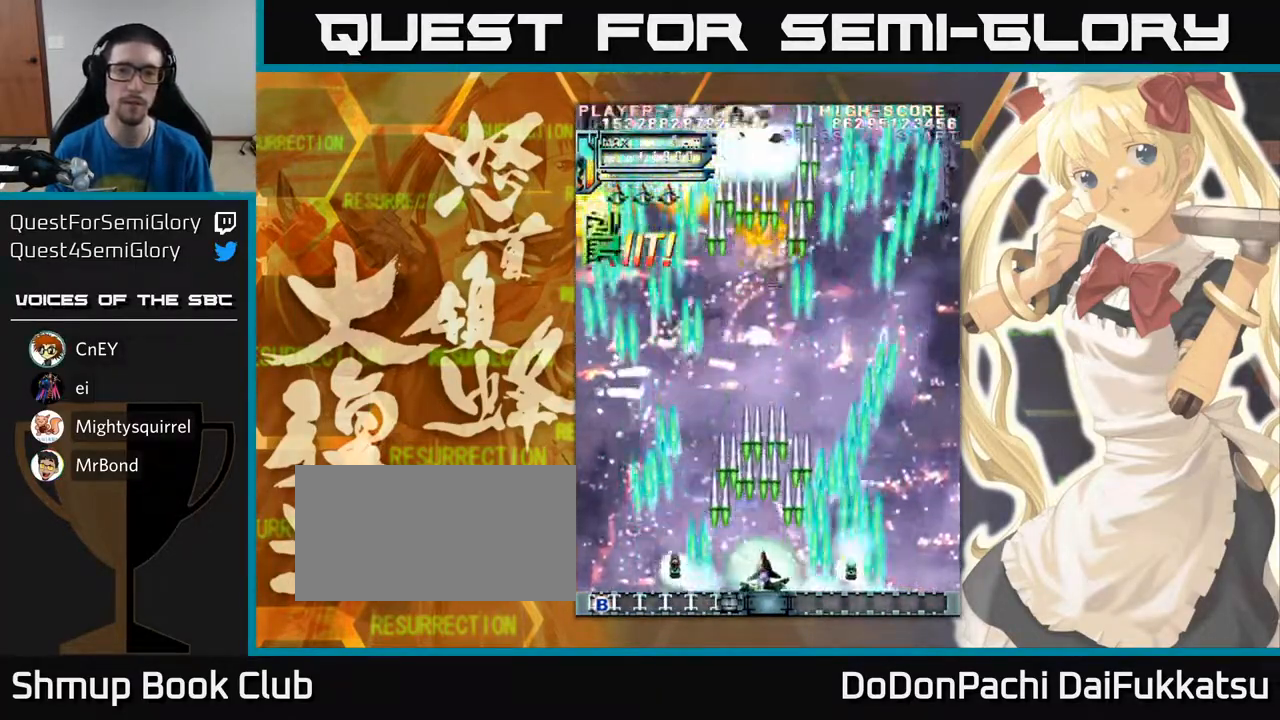
{"buttons": [], "left_stick": "center", "events": [[67, "left_stick", "center"], [117, "left_stick", "left"], [200, "left_stick", "right"], [317, "left_stick", "left"], [417, "left_stick", "right"], [500, "left_stick", "center"]]}
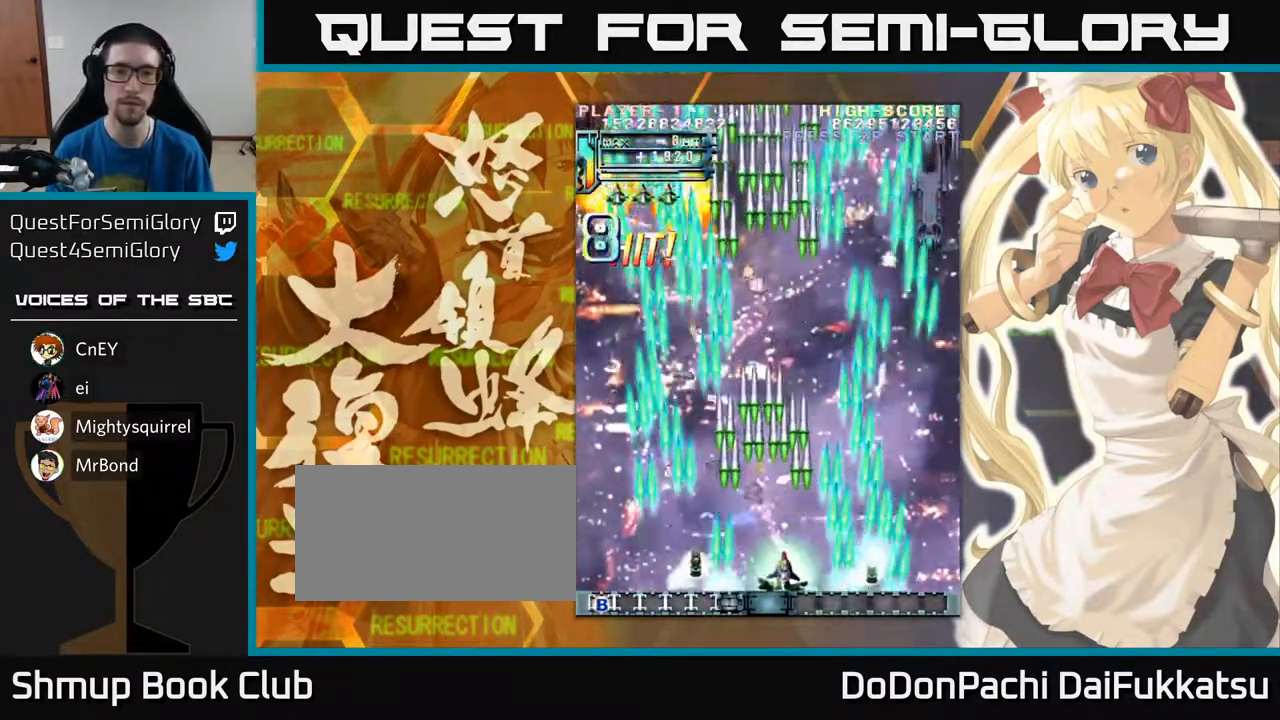
{"buttons": [], "left_stick": "up", "events": [[33, "left_stick", "left"], [133, "left_stick", "right"], [217, "left_stick", "center"], [300, "left_stick", "up"]]}
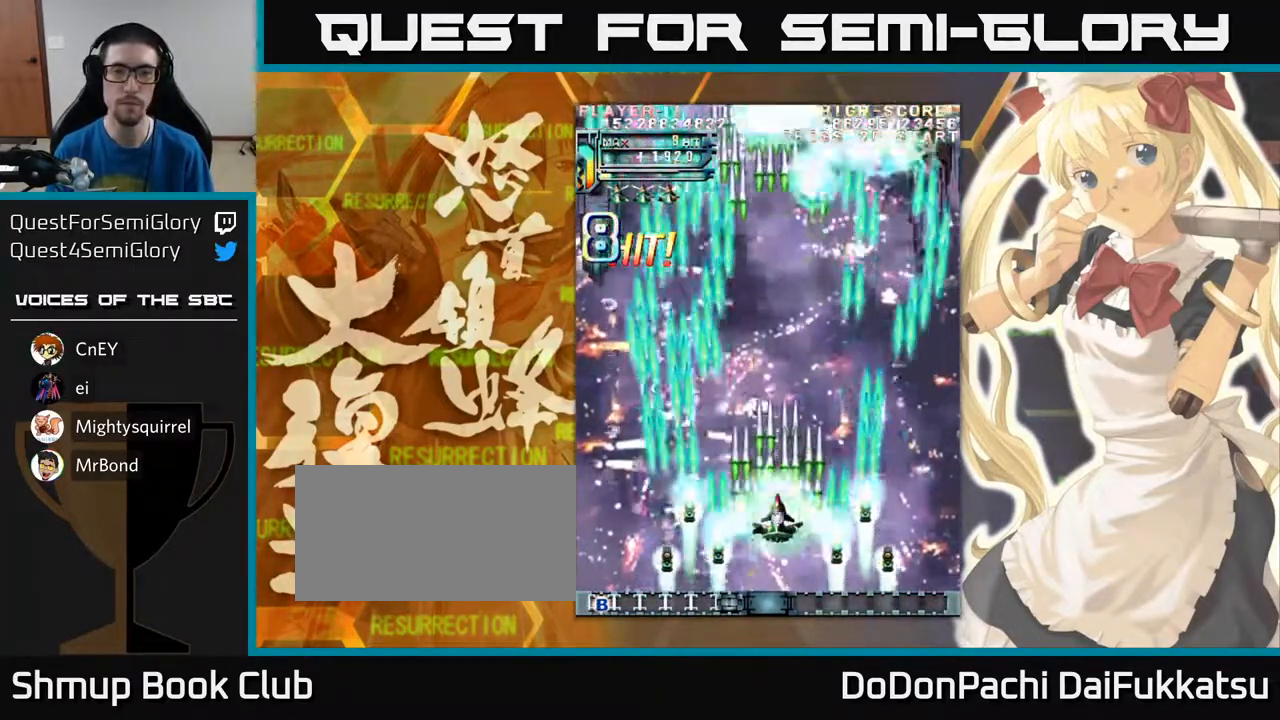
{"buttons": [], "left_stick": "down", "events": [[183, "left_stick", "center"], [267, "left_stick", "down"]]}
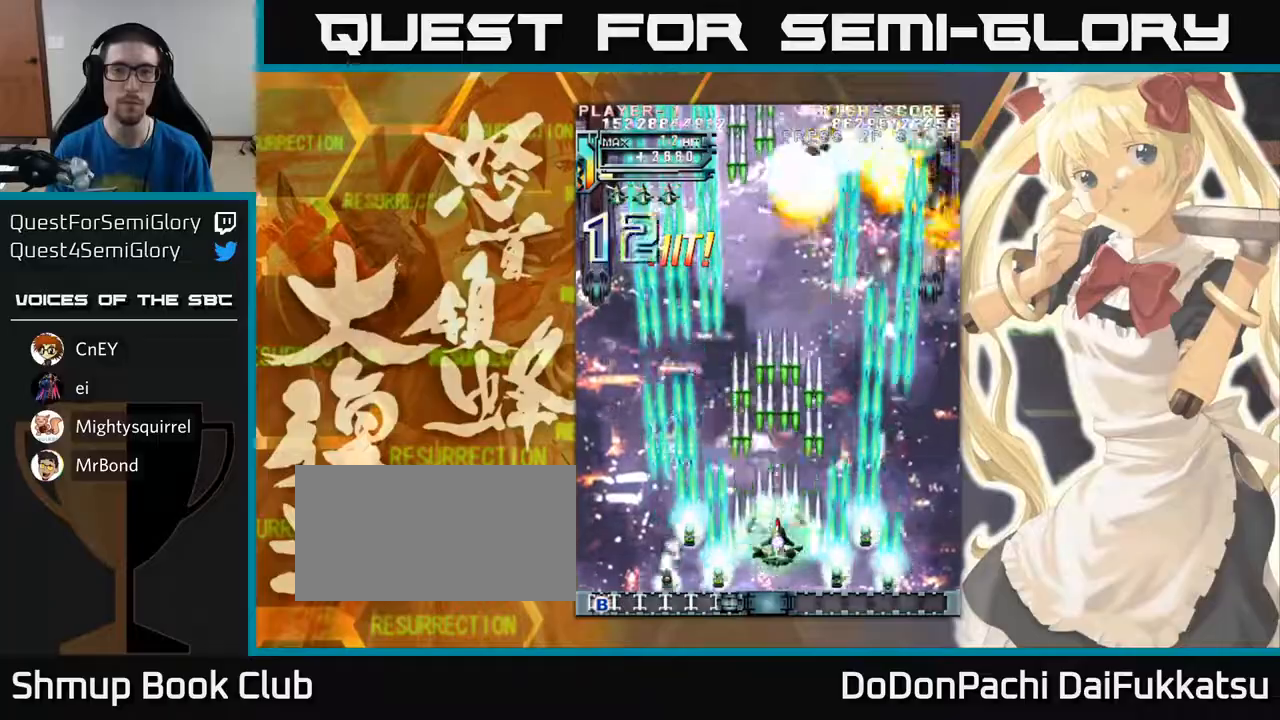
{"buttons": [], "left_stick": "center", "events": [[133, "left_stick", "center"]]}
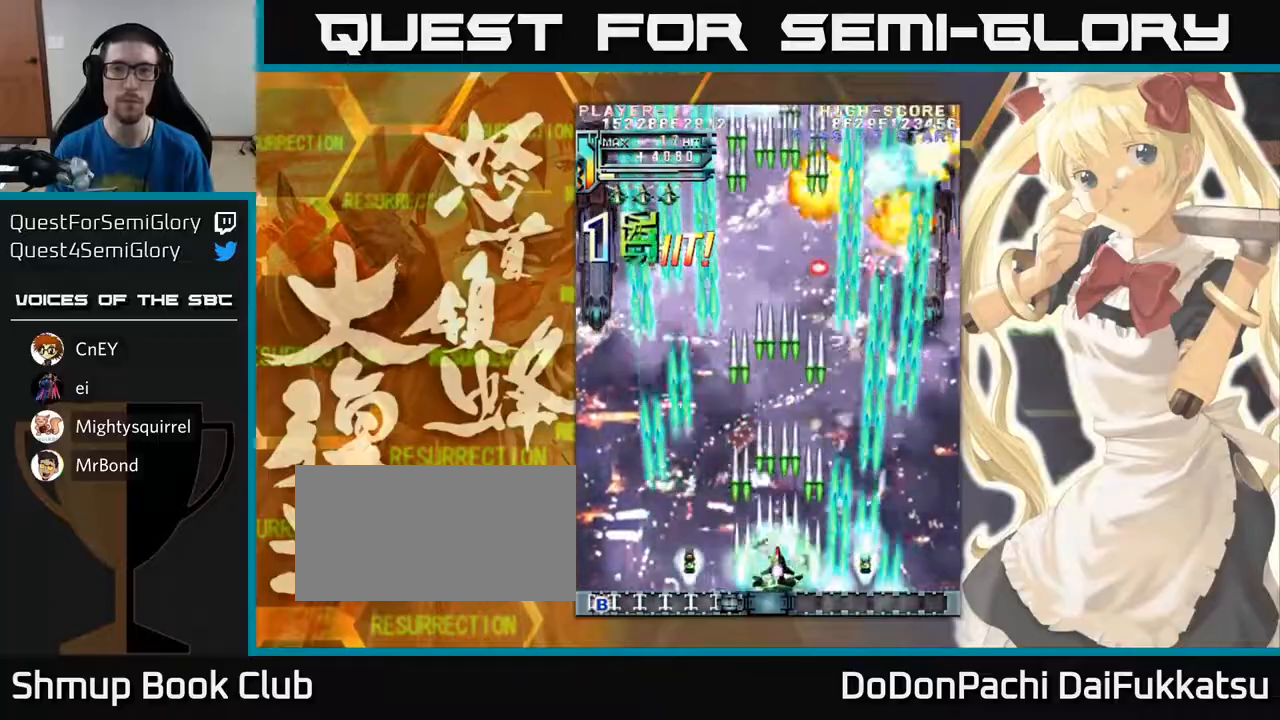
{"buttons": [], "left_stick": "right", "events": [[367, "left_stick", "right"]]}
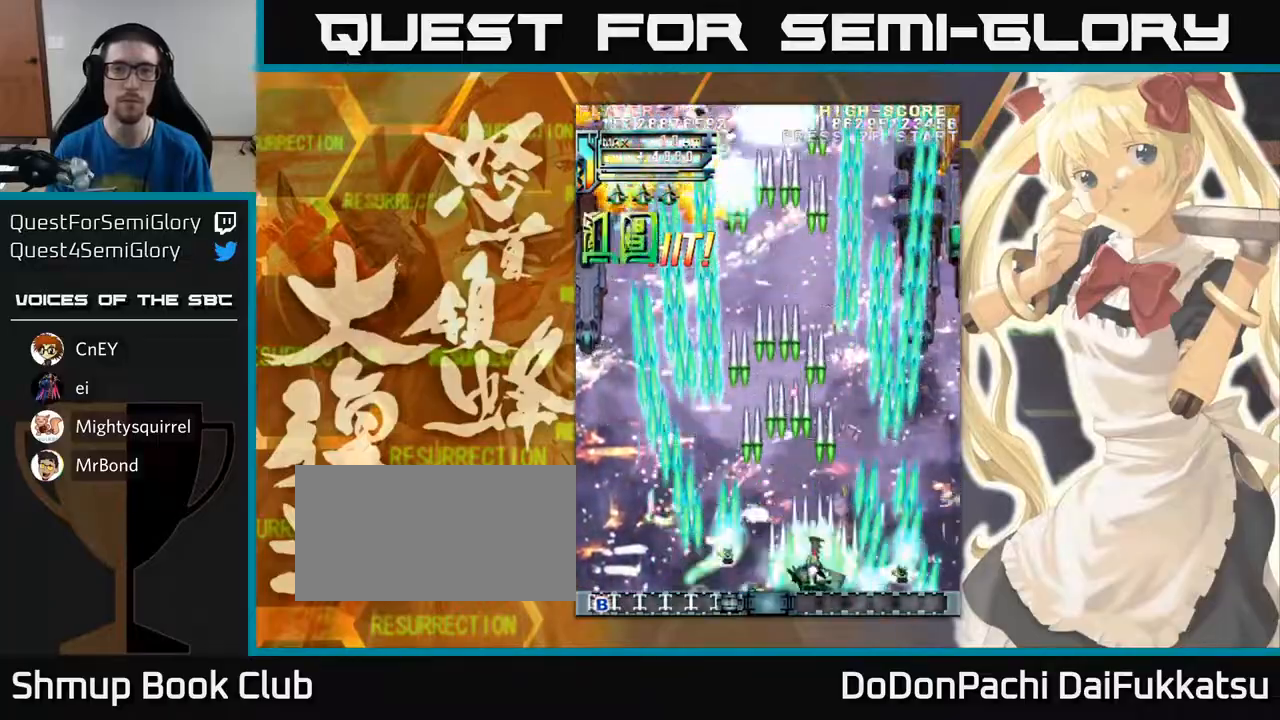
{"buttons": [], "left_stick": "up-left", "events": [[117, "left_stick", "left"], [483, "left_stick", "up-left"]]}
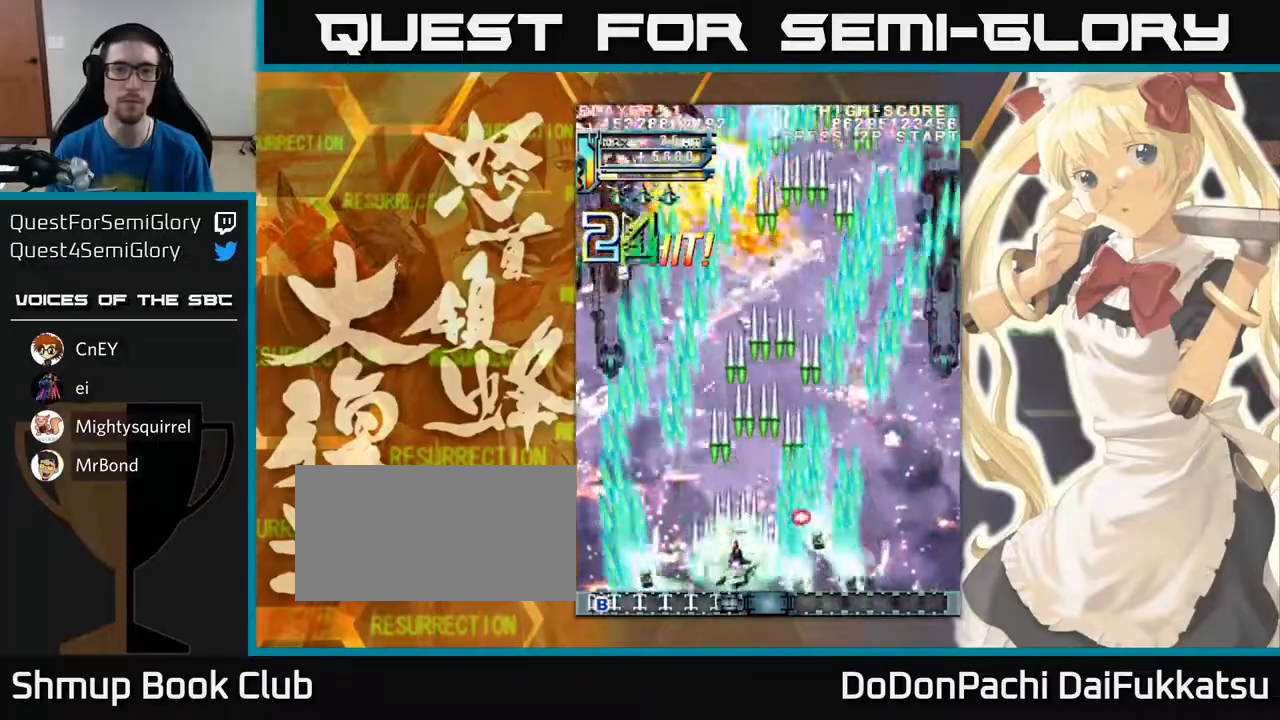
{"buttons": [], "left_stick": "right", "events": [[150, "left_stick", "up"], [317, "left_stick", "right"]]}
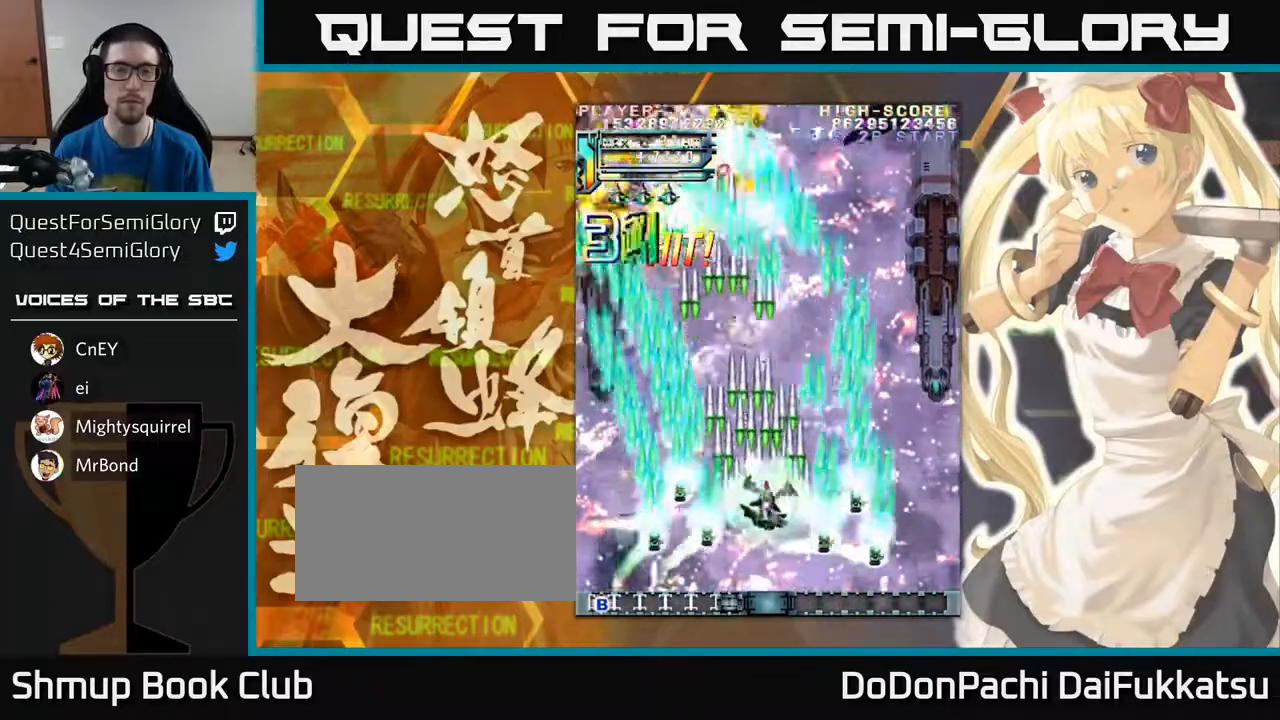
{"buttons": [], "left_stick": "left", "events": [[83, "left_stick", "down"], [483, "left_stick", "left"]]}
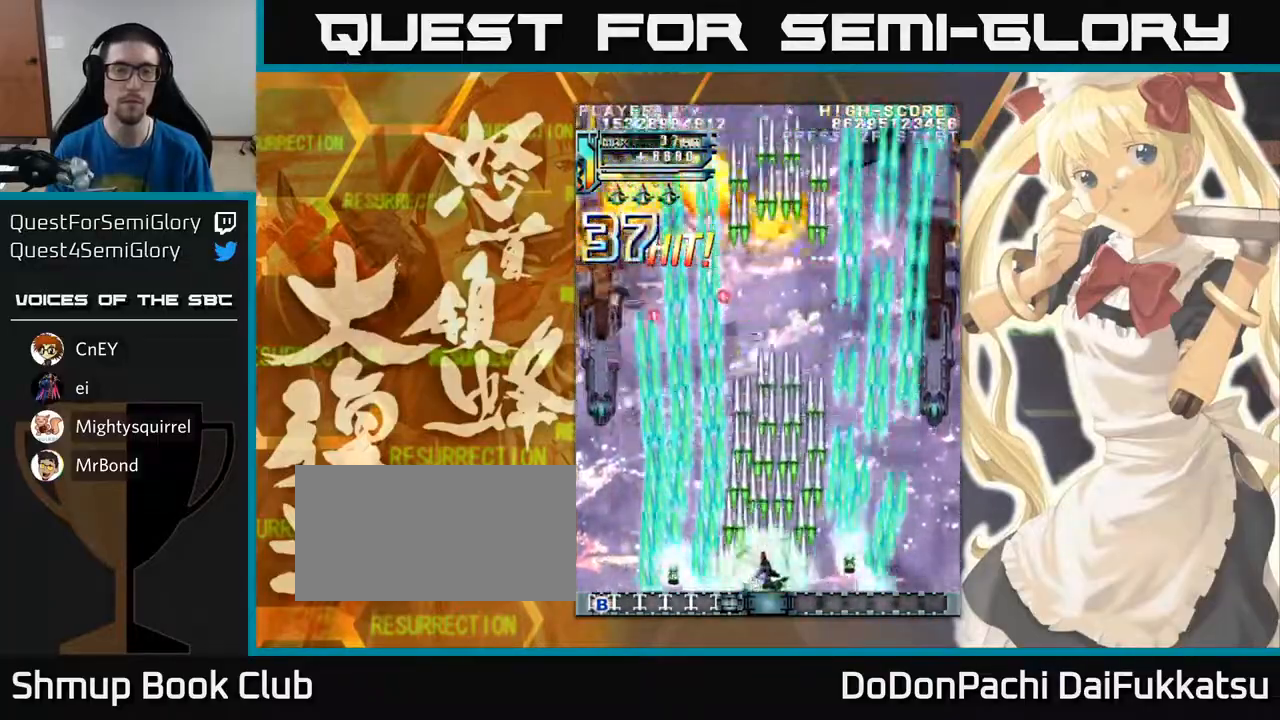
{"buttons": [], "left_stick": "center", "events": [[133, "left_stick", "center"], [217, "left_stick", "right"], [350, "left_stick", "center"], [400, "left_stick", "left"], [500, "left_stick", "center"]]}
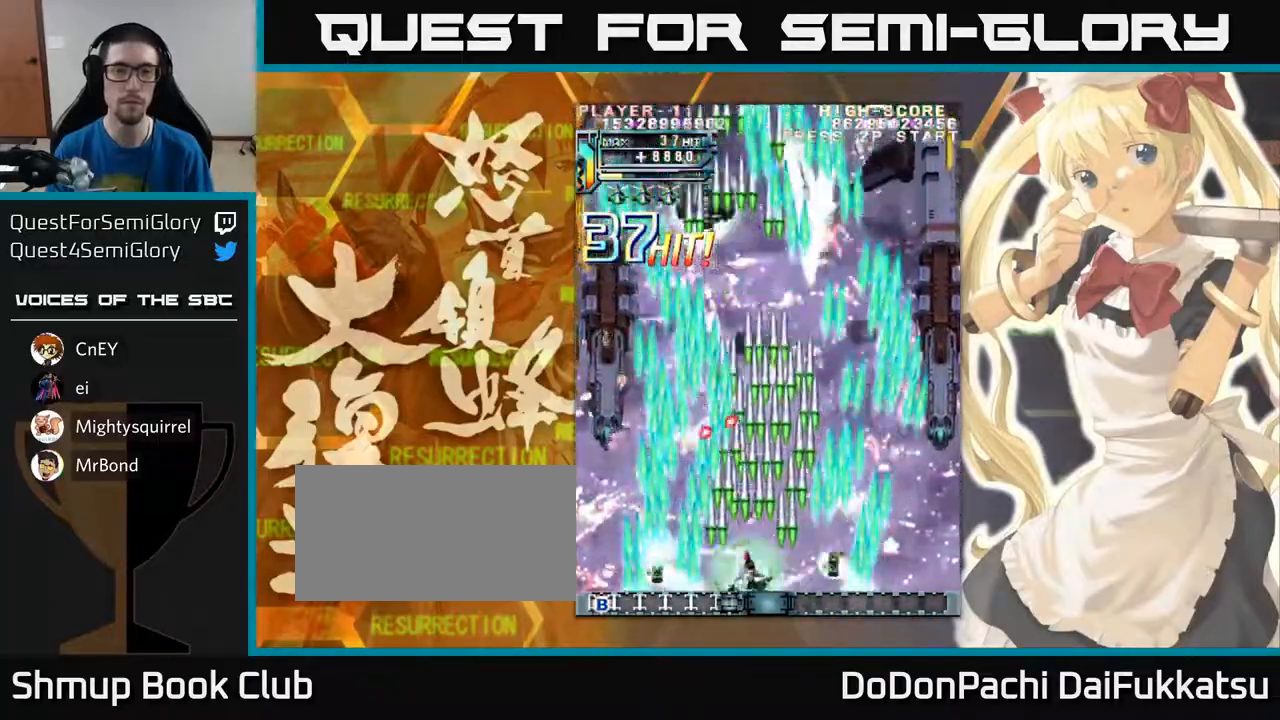
{"buttons": [], "left_stick": "up", "events": [[17, "left_stick", "right"], [417, "left_stick", "up"]]}
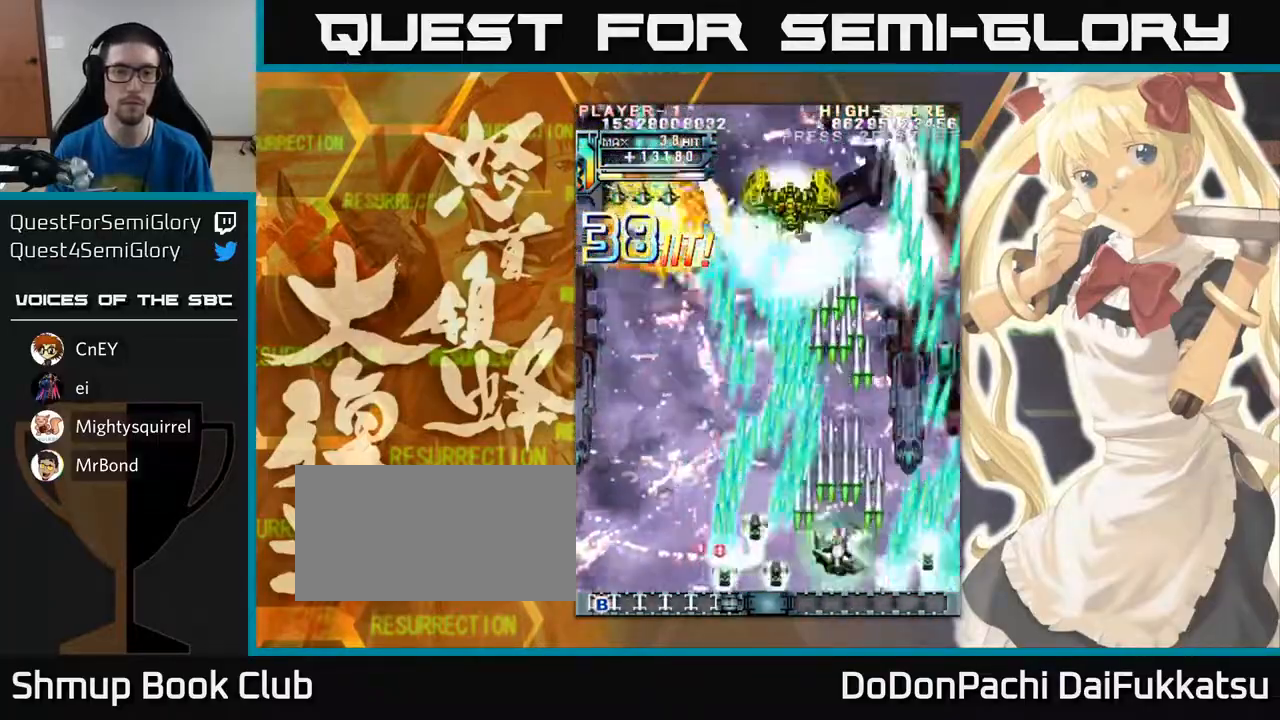
{"buttons": [], "left_stick": "down-right", "events": [[83, "left_stick", "up-left"], [183, "left_stick", "left"], [367, "left_stick", "down-right"]]}
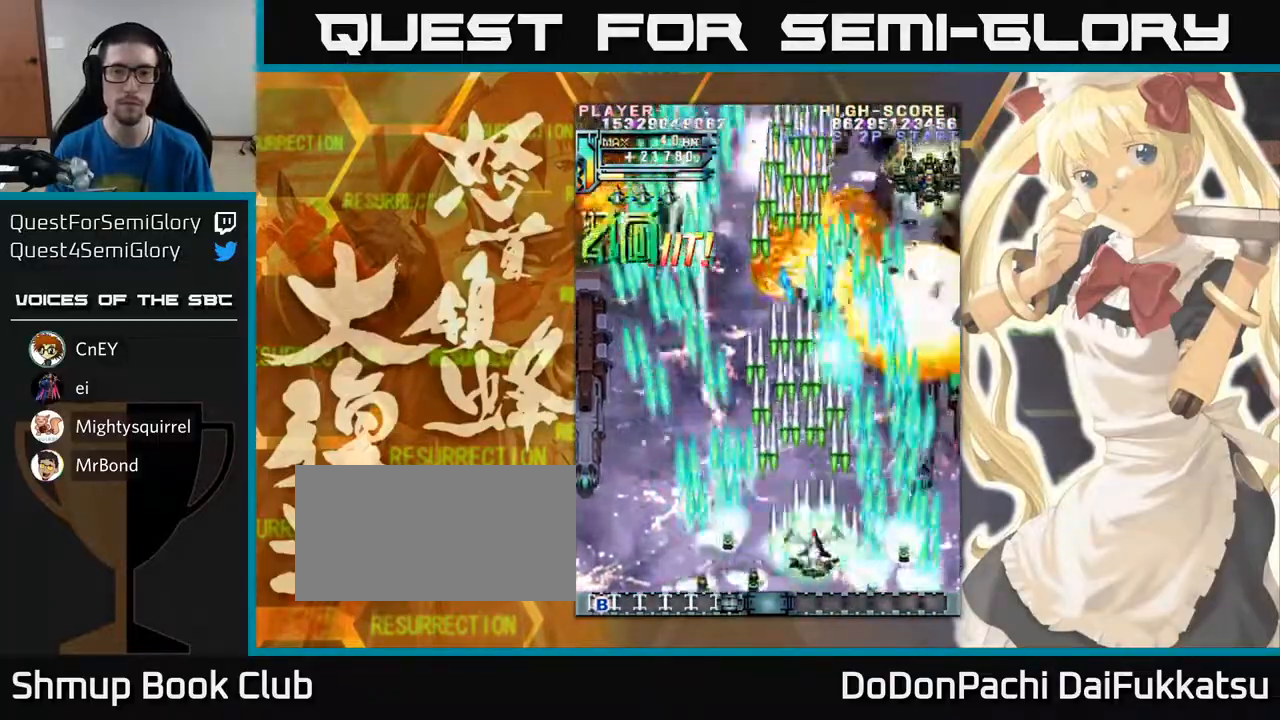
{"buttons": [], "left_stick": "right", "events": [[33, "left_stick", "down"], [200, "left_stick", "center"], [400, "left_stick", "right"]]}
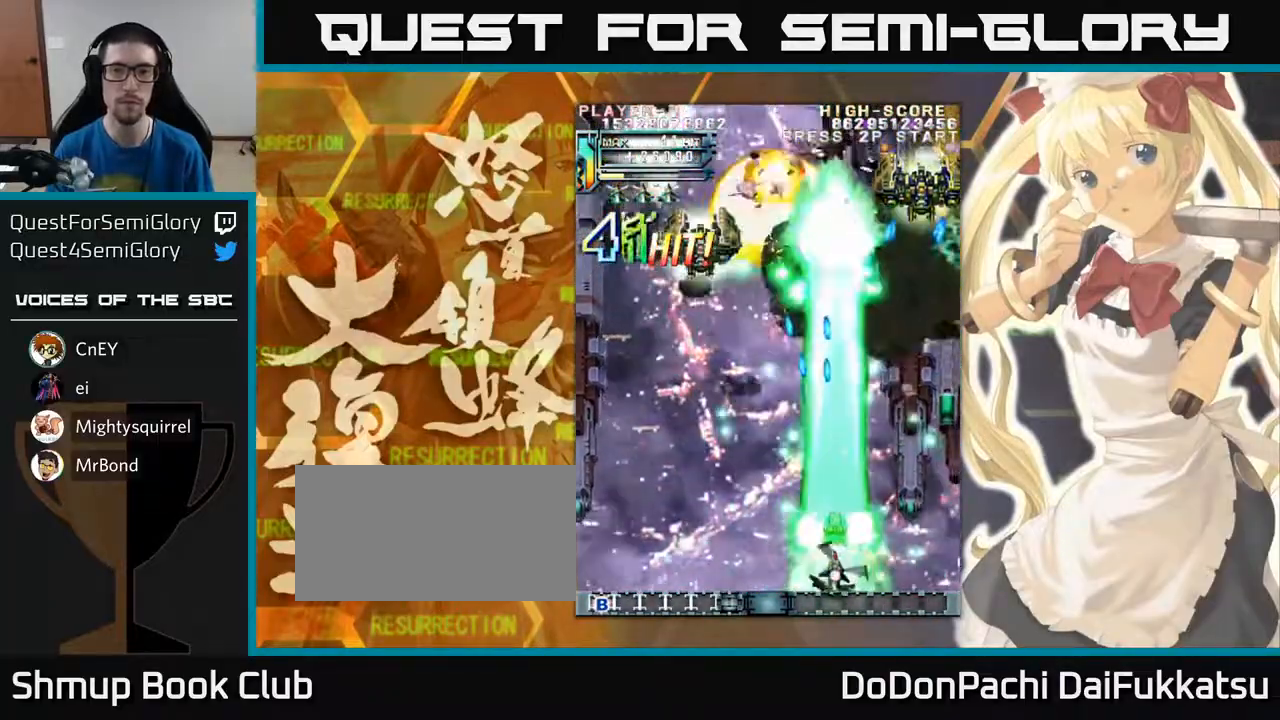
{"buttons": [], "left_stick": "up", "events": [[33, "left_stick", "center"], [133, "left_stick", "left"], [367, "left_stick", "up"]]}
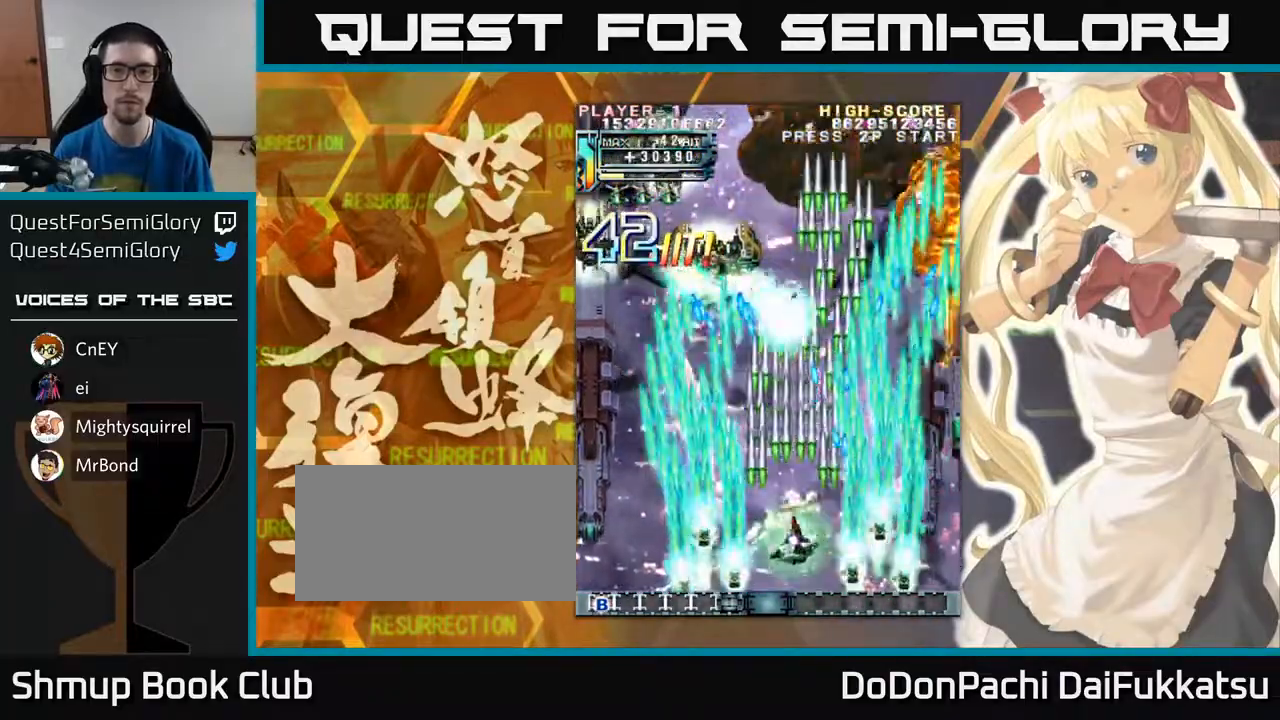
{"buttons": [], "left_stick": "center", "events": [[33, "left_stick", "up-left"], [283, "left_stick", "down"], [500, "left_stick", "center"]]}
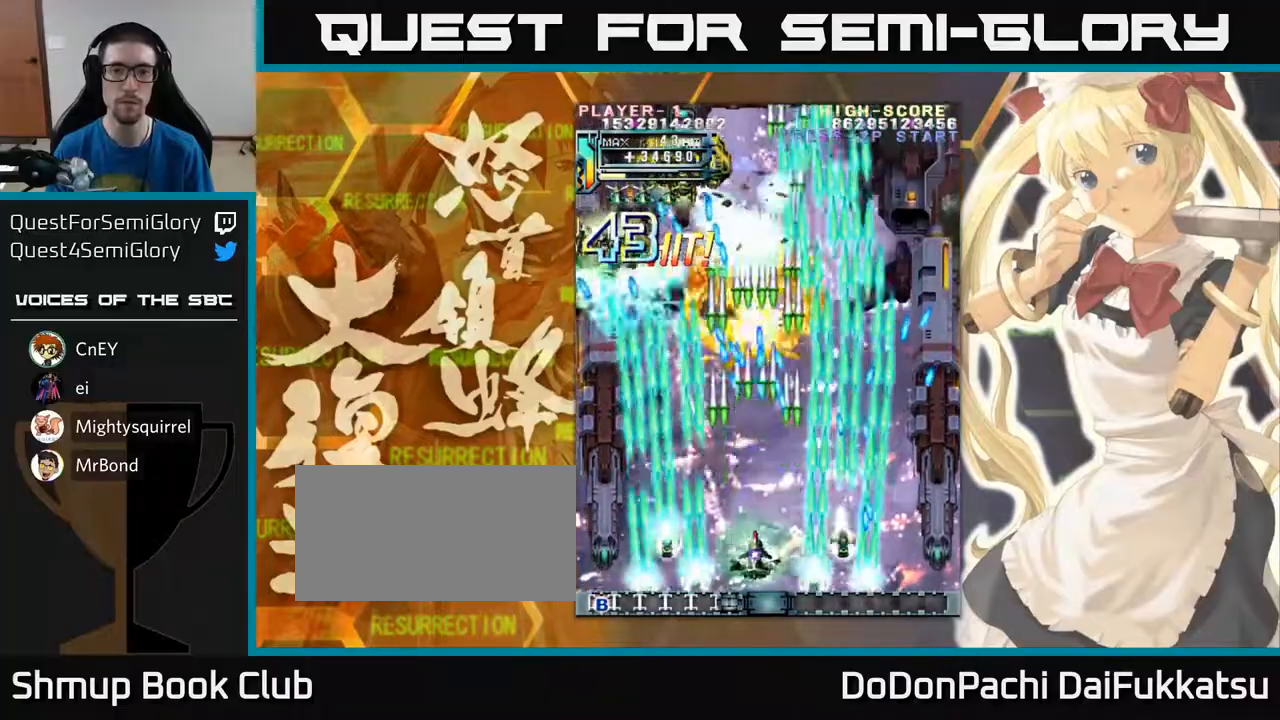
{"buttons": [], "left_stick": "center", "events": [[33, "left_stick", "left"], [150, "left_stick", "up-left"], [317, "left_stick", "up"], [417, "left_stick", "center"]]}
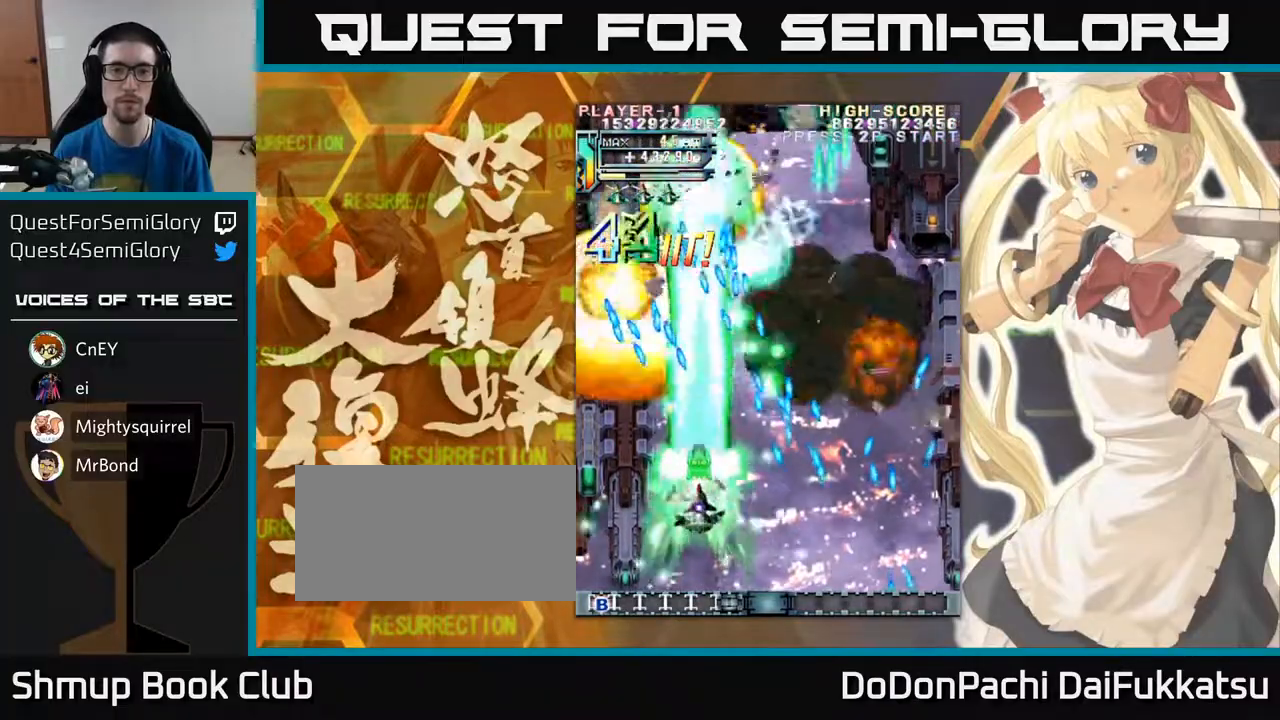
{"buttons": [], "left_stick": "up-left", "events": [[17, "left_stick", "down"], [133, "left_stick", "left"], [250, "left_stick", "up-left"]]}
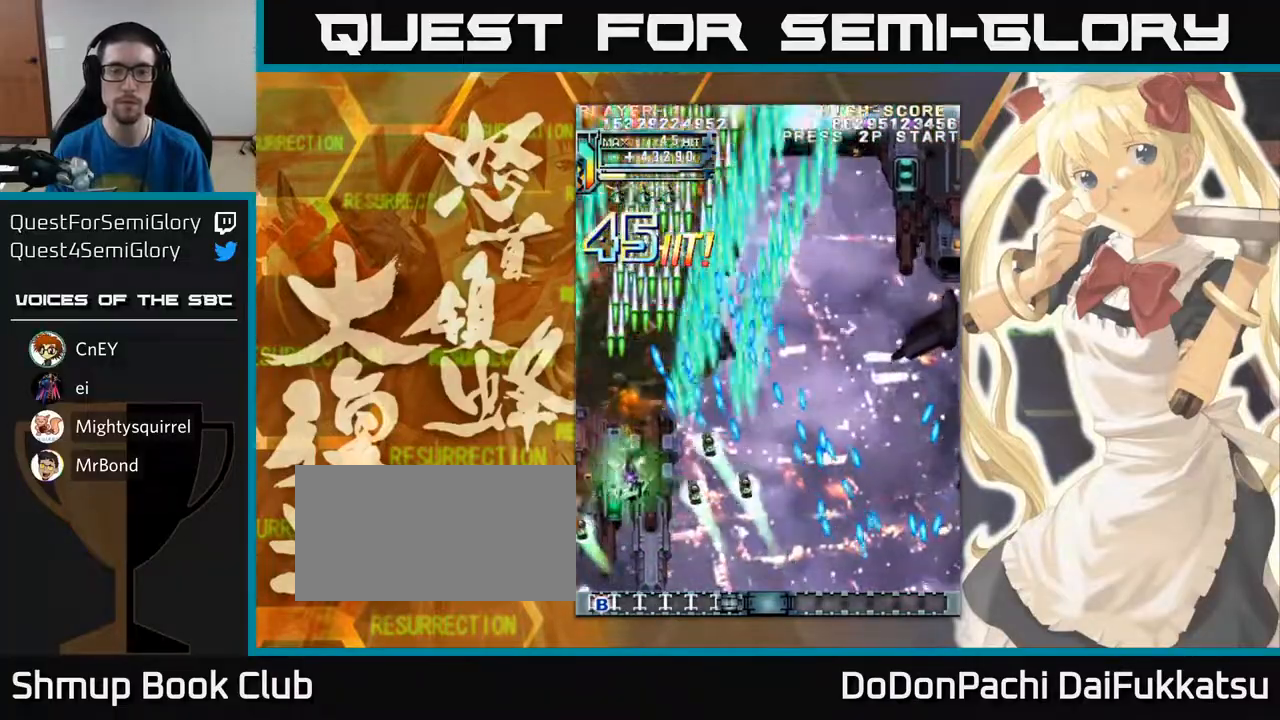
{"buttons": [], "left_stick": "up-right", "events": [[33, "left_stick", "up"], [483, "left_stick", "up-right"]]}
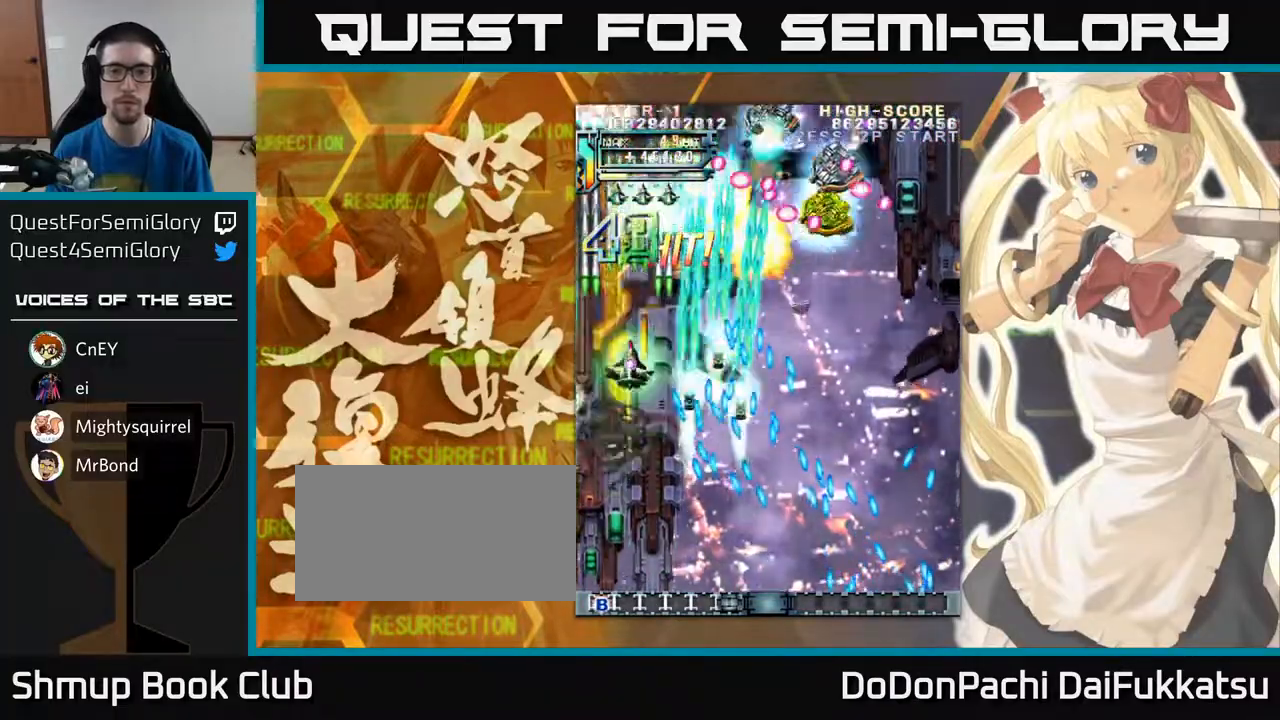
{"buttons": [], "left_stick": "down-right", "events": [[217, "left_stick", "right"], [350, "left_stick", "down-right"]]}
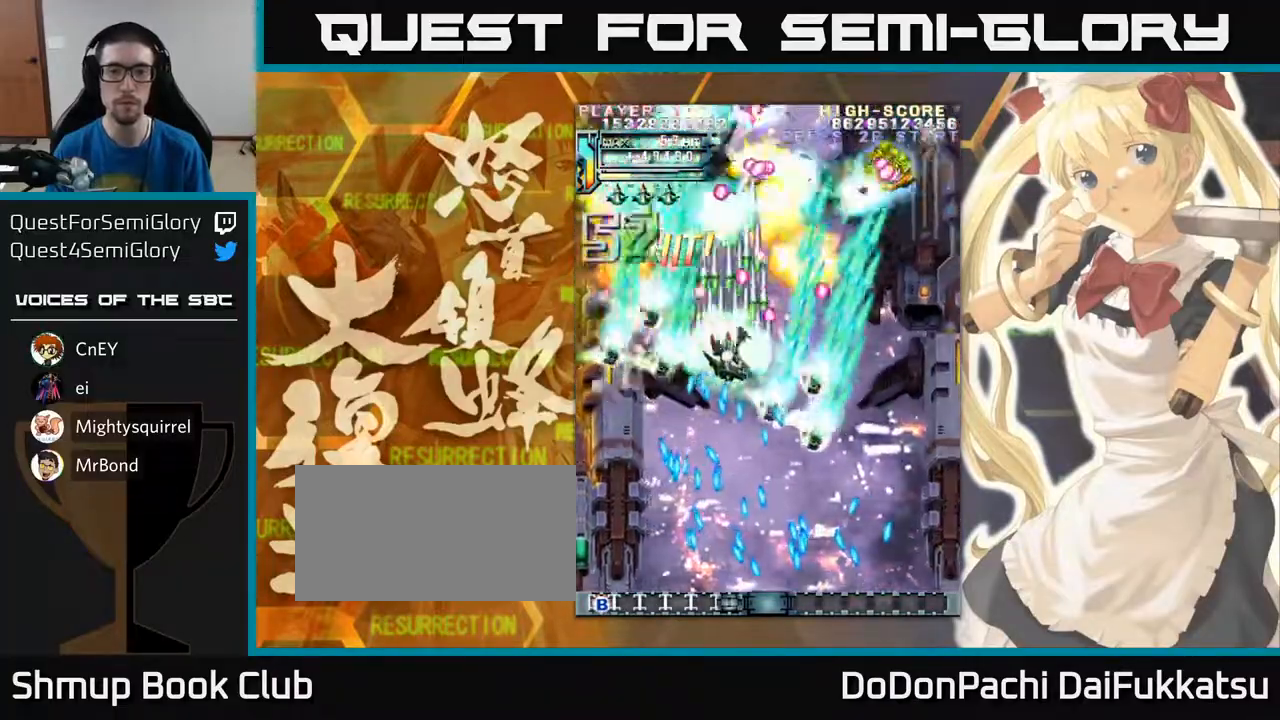
{"buttons": [], "left_stick": "center", "events": [[133, "left_stick", "right"], [267, "left_stick", "down-right"], [450, "left_stick", "center"]]}
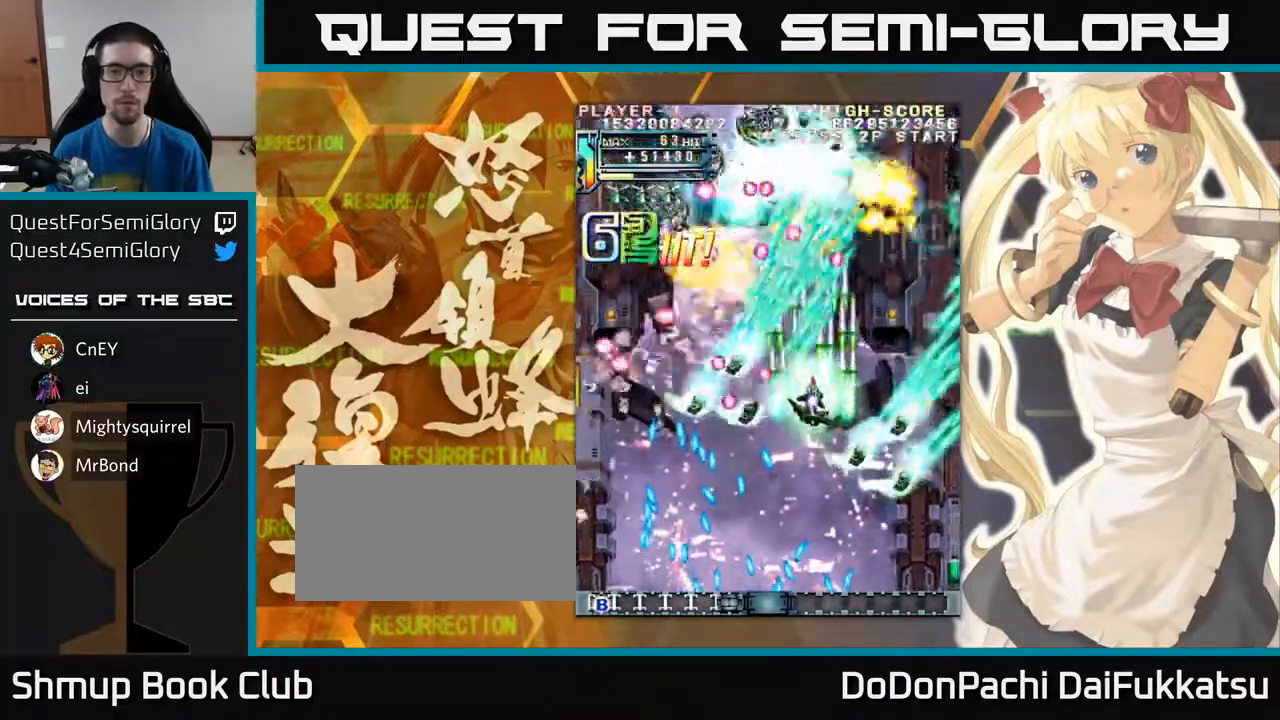
{"buttons": [], "left_stick": "down", "events": [[267, "left_stick", "left"], [450, "left_stick", "down"]]}
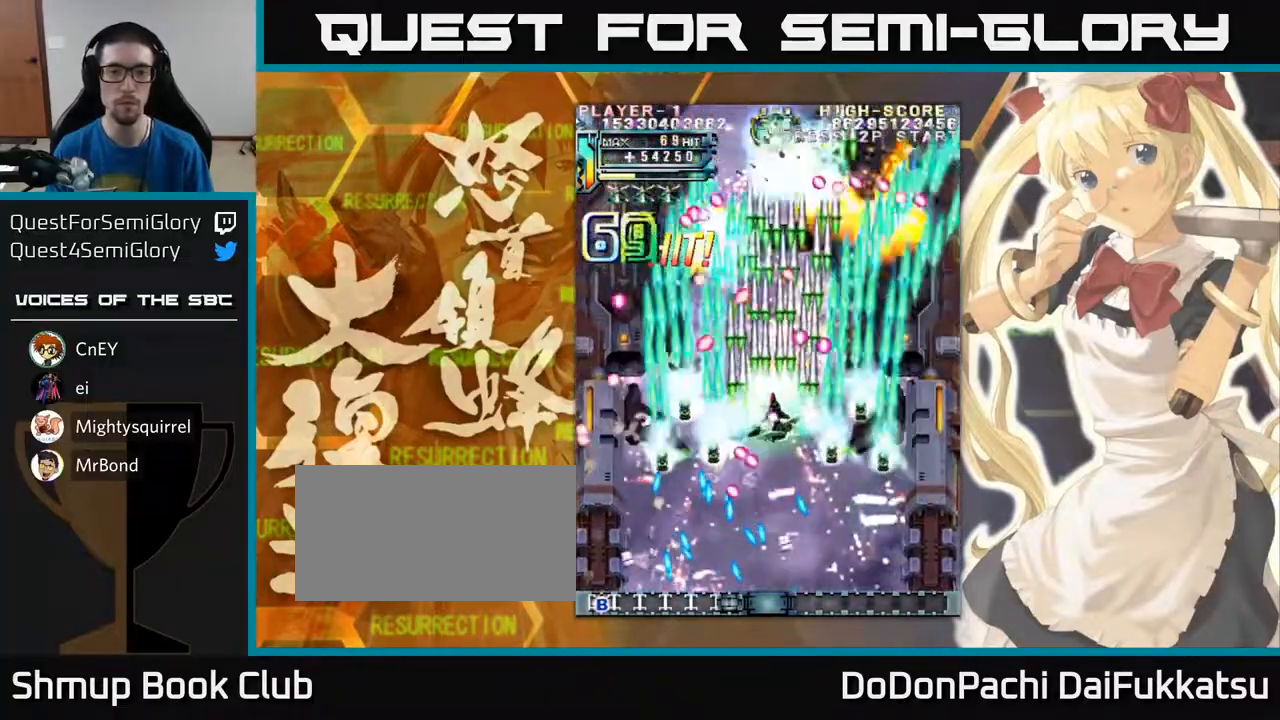
{"buttons": [], "left_stick": "left", "events": [[50, "left_stick", "center"], [183, "left_stick", "down"], [283, "left_stick", "center"], [400, "left_stick", "left"]]}
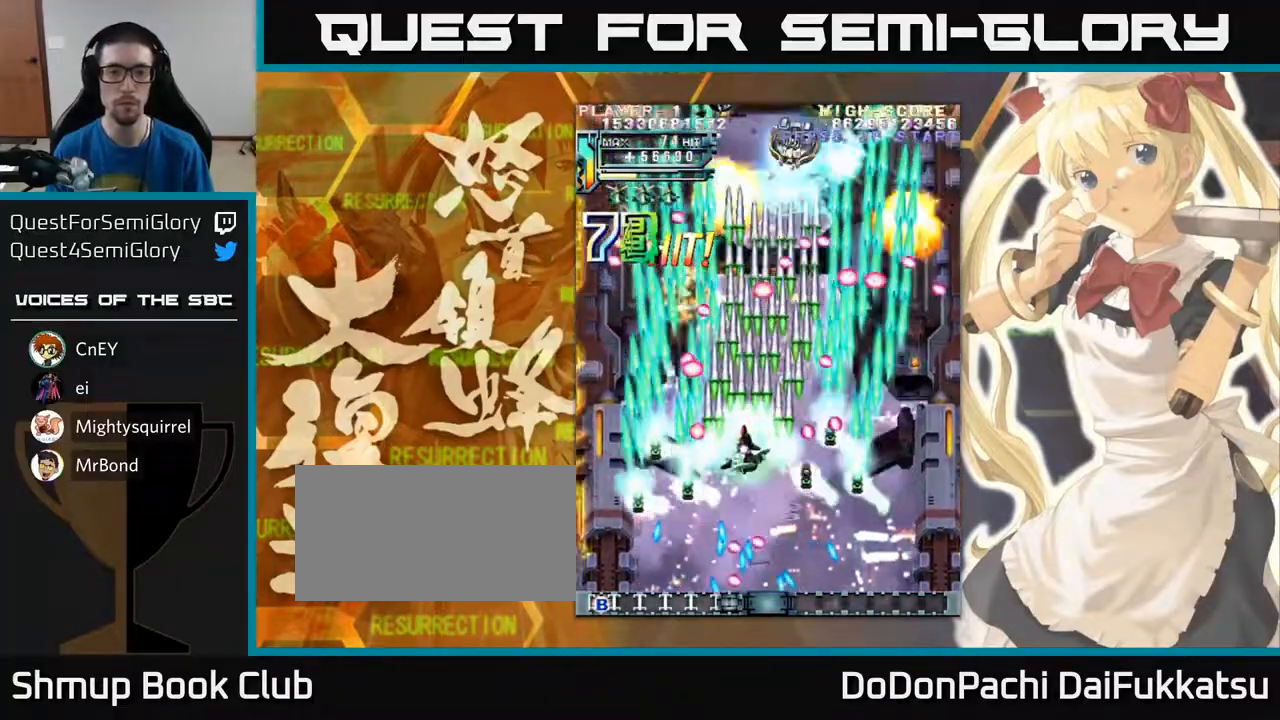
{"buttons": [], "left_stick": "center", "events": [[17, "left_stick", "center"]]}
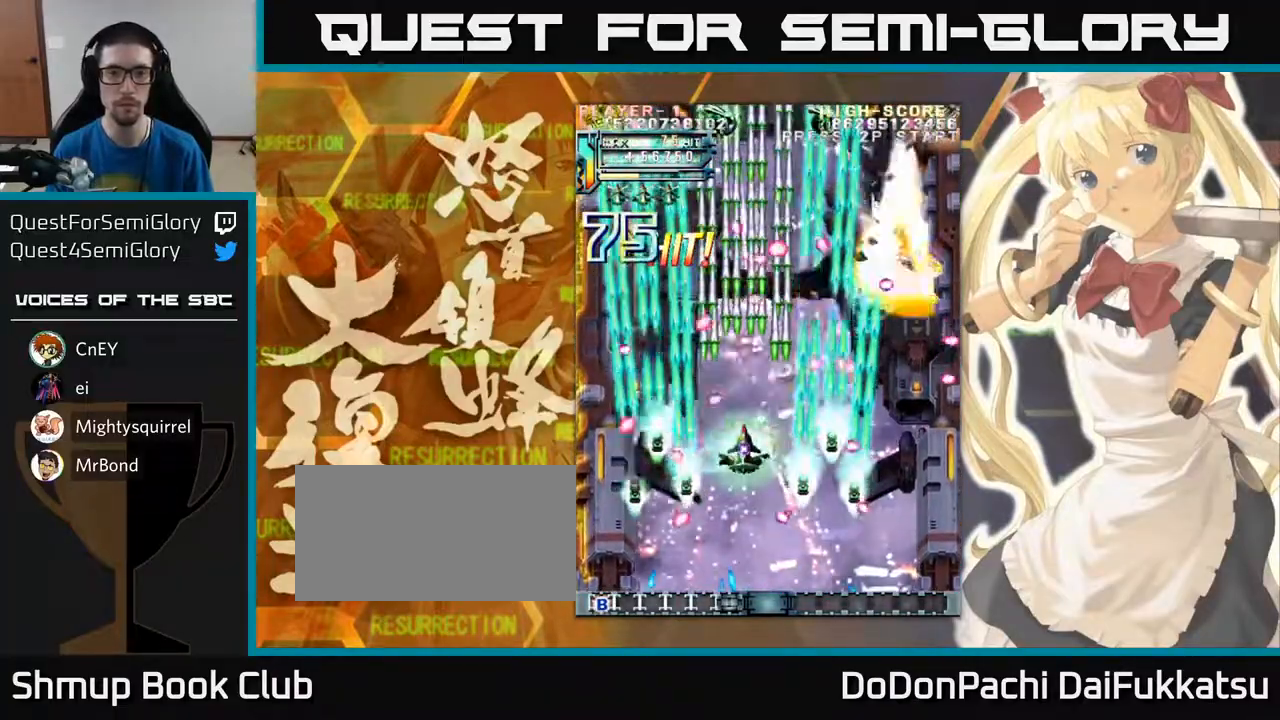
{"buttons": [], "left_stick": "center", "events": [[100, "left_stick", "down-right"], [217, "left_stick", "down"], [350, "left_stick", "center"]]}